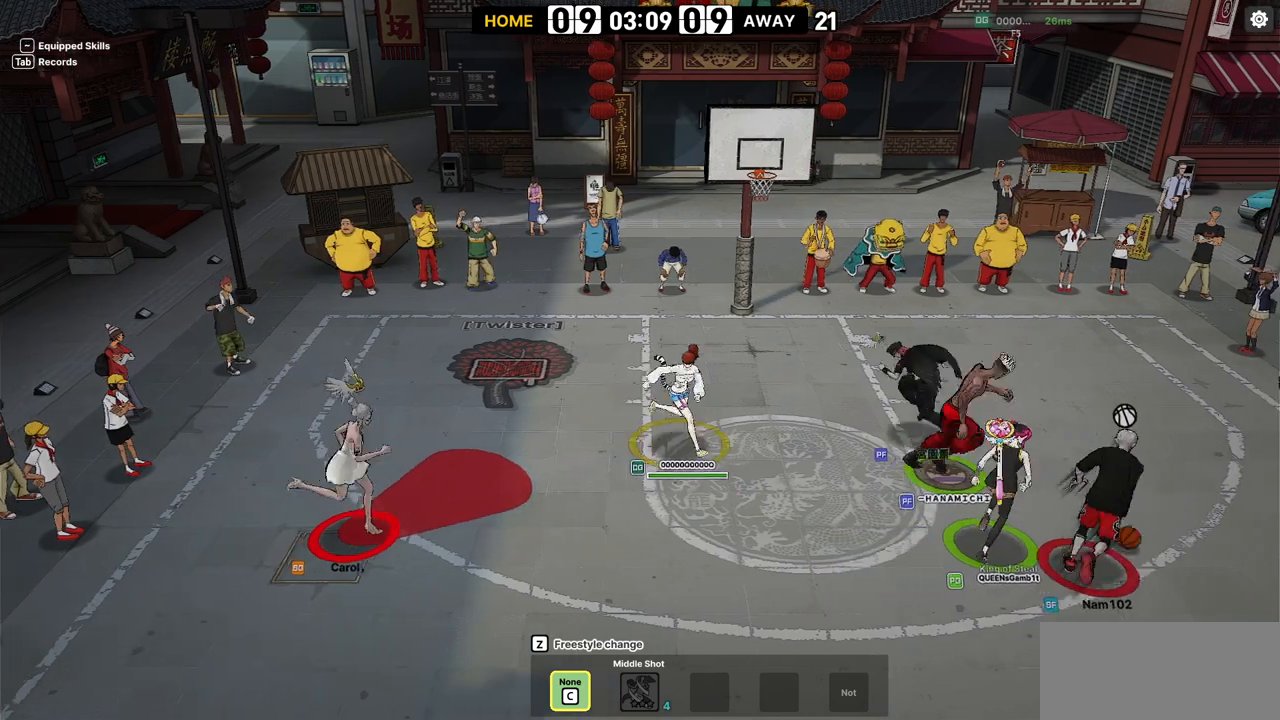
Gameplay with keyboard; each line is a JSON object with the keys held at the frame after it. "events" lists presses ("down") and releases ("up") of "a", "d", "down", "e", "f", "left", "q", "r", "right", "s", "shift", "up", "v" and "w" between this image and that frame as [ms after this image, input, new state], when the widget could be followed in between. No other keys are recorded. Mouse input is not recorded.
{"keys": ["down", "left"], "events": [[83, "down", "up"], [217, "right", "up"], [300, "left", "down"], [383, "down", "down"]]}
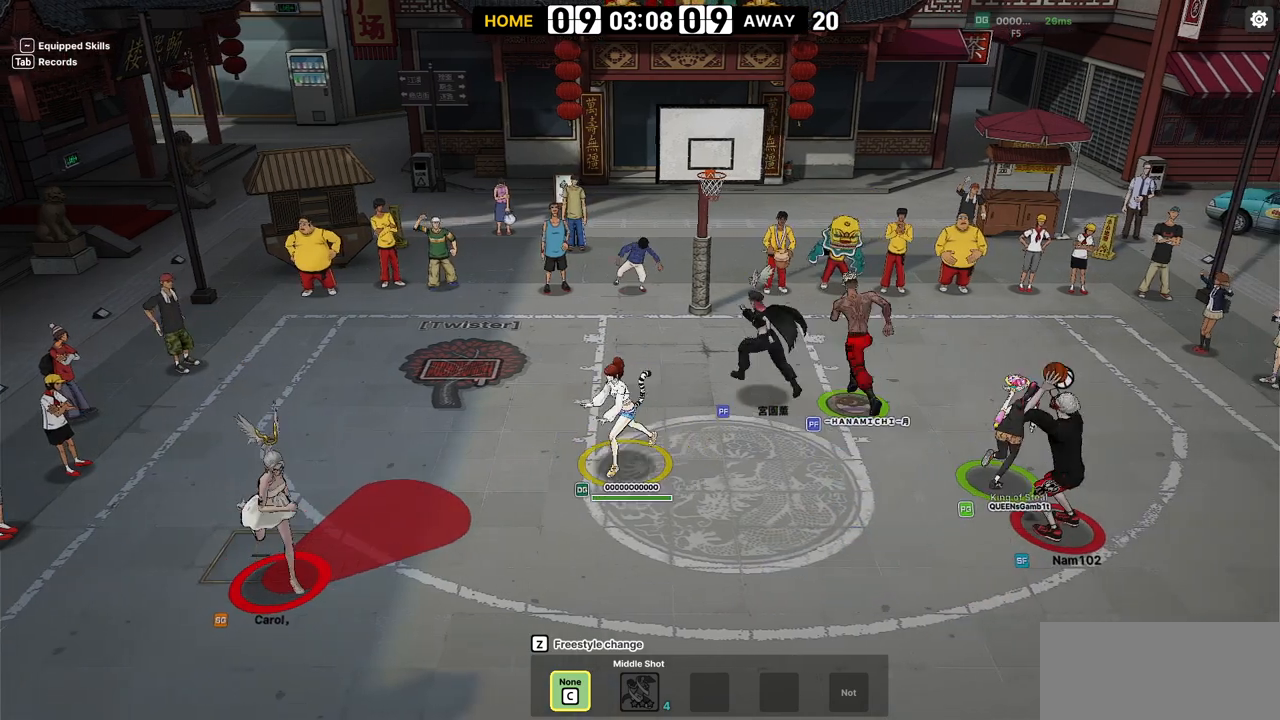
{"keys": ["left"], "events": [[67, "down", "up"], [83, "left", "up"], [450, "left", "down"]]}
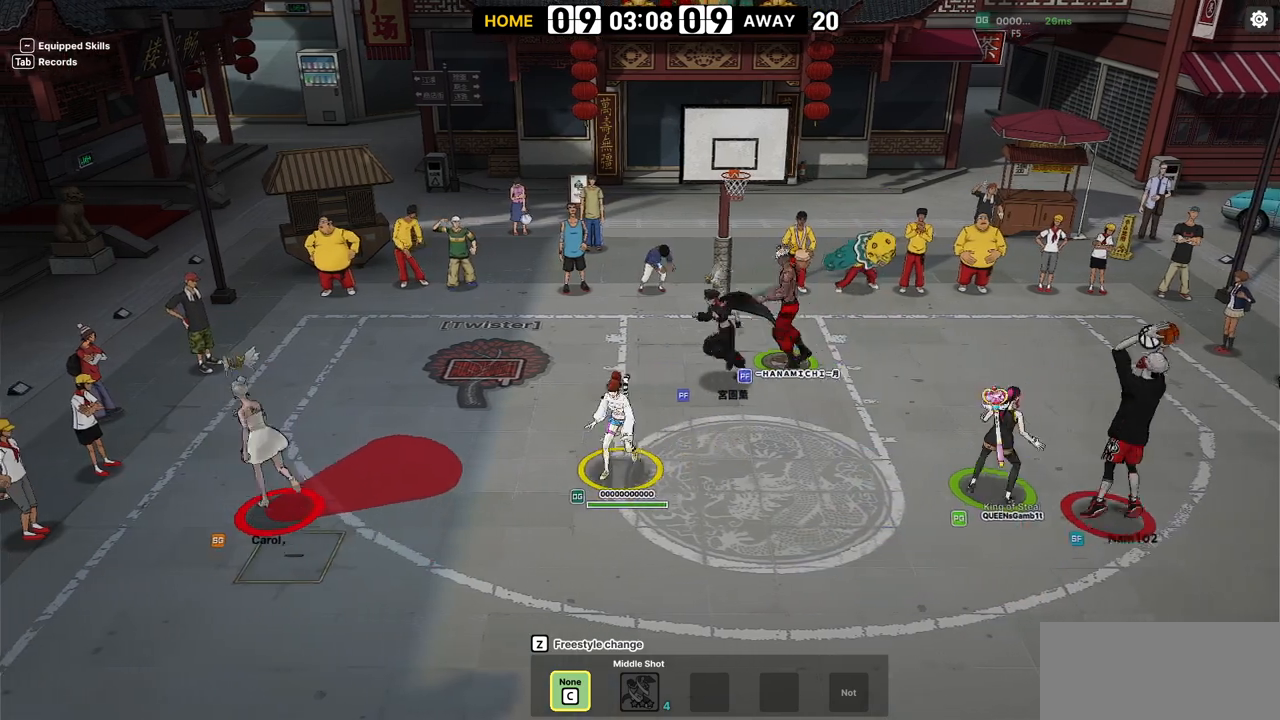
{"keys": ["right", "up"], "events": [[67, "up", "down"], [167, "left", "up"], [217, "right", "down"]]}
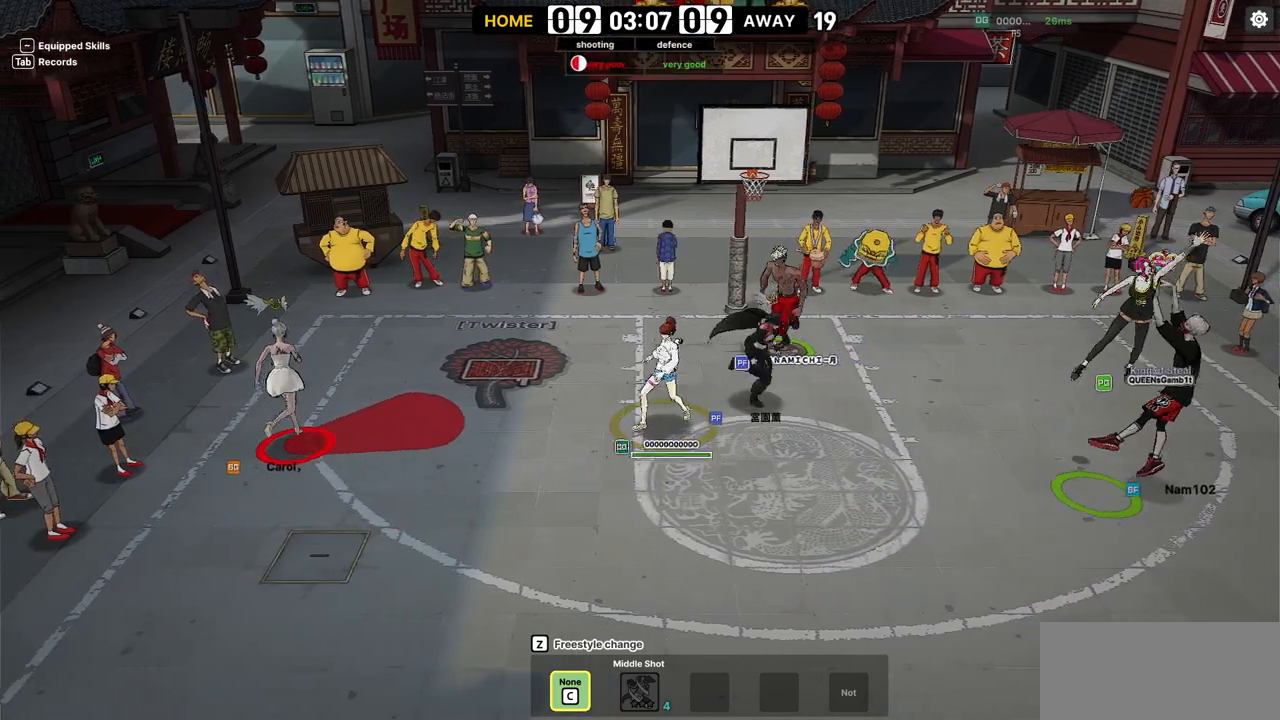
{"keys": ["up"], "events": [[100, "up", "up"], [133, "right", "up"], [350, "up", "down"], [383, "left", "down"], [500, "left", "up"]]}
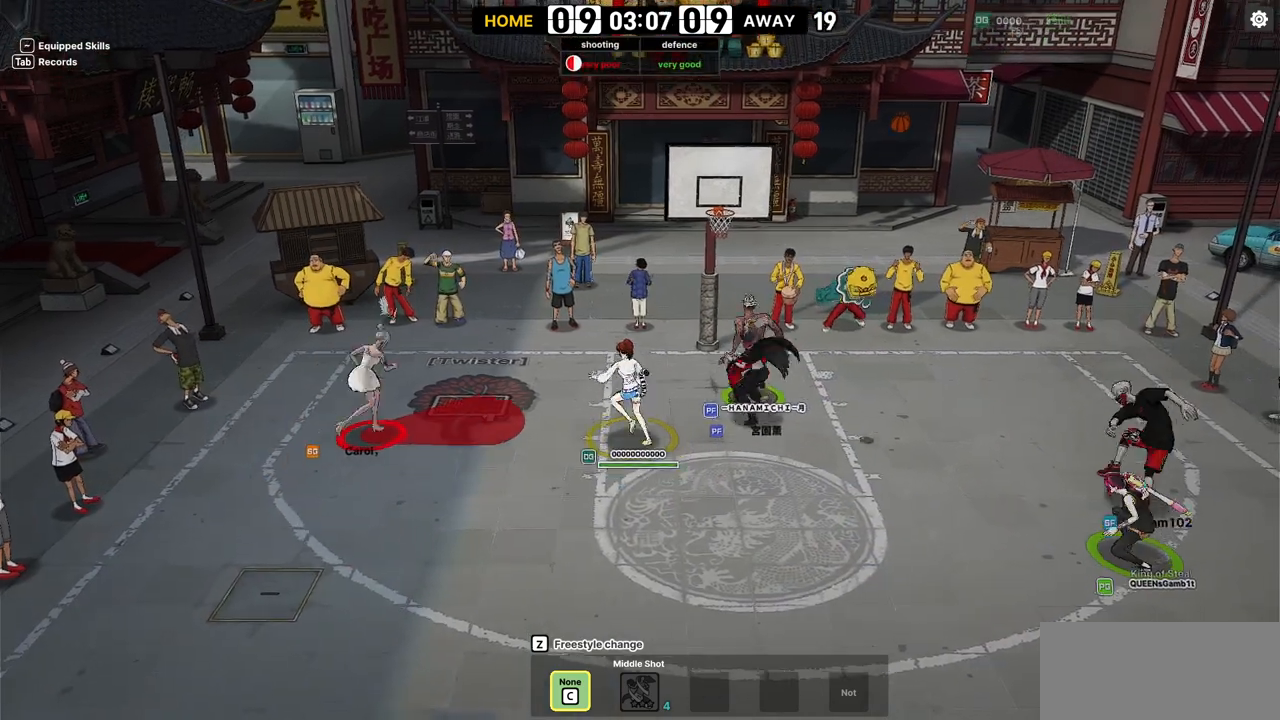
{"keys": [], "events": [[383, "up", "up"]]}
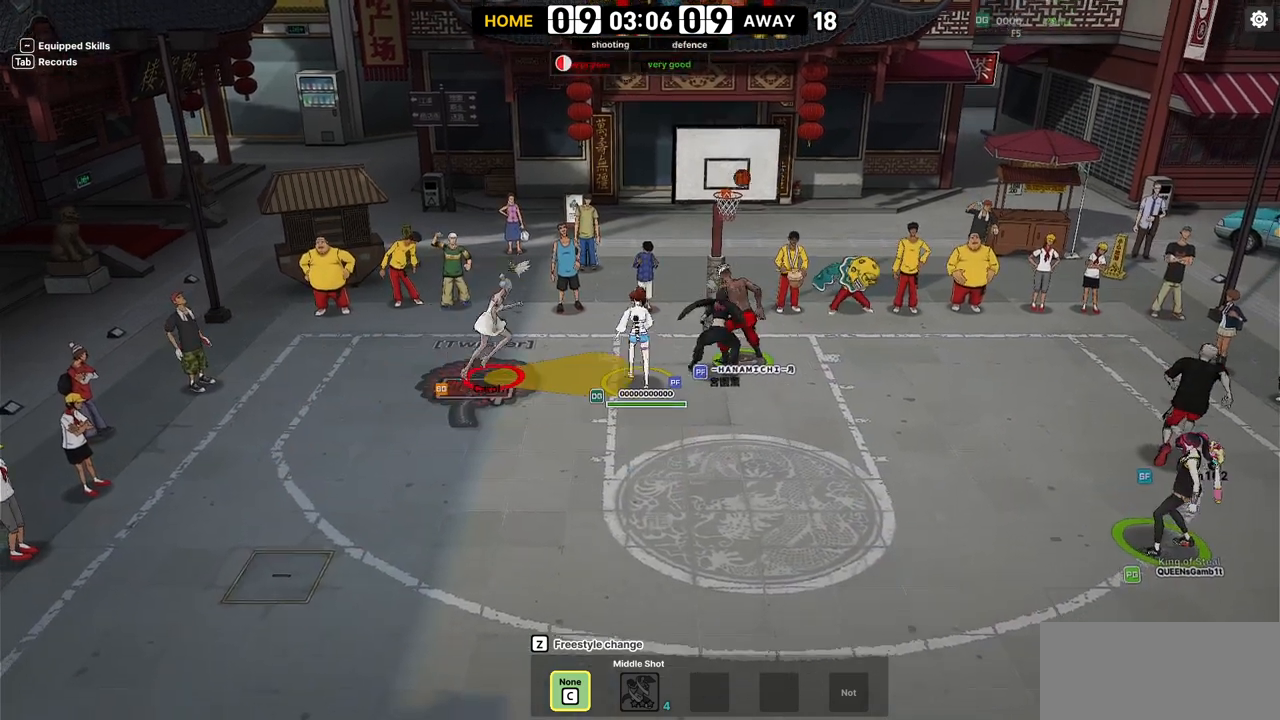
{"keys": ["down"], "events": [[417, "down", "down"]]}
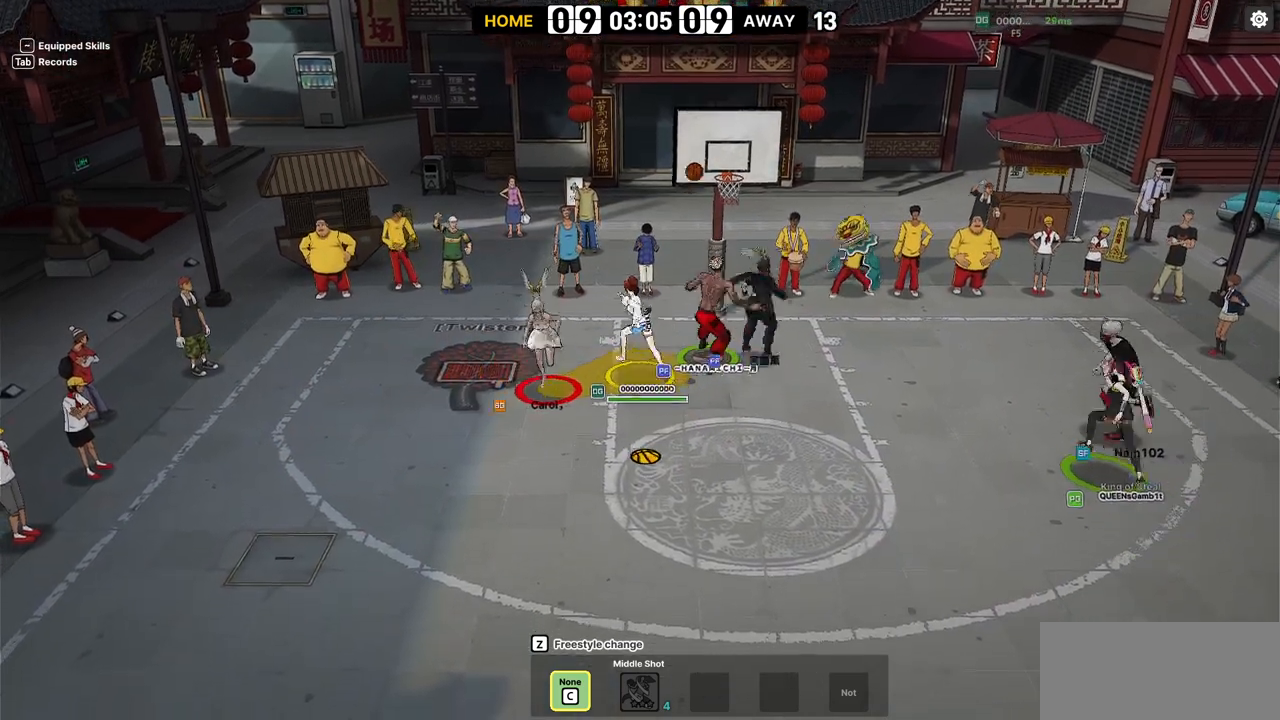
{"keys": [], "events": [[467, "down", "up"]]}
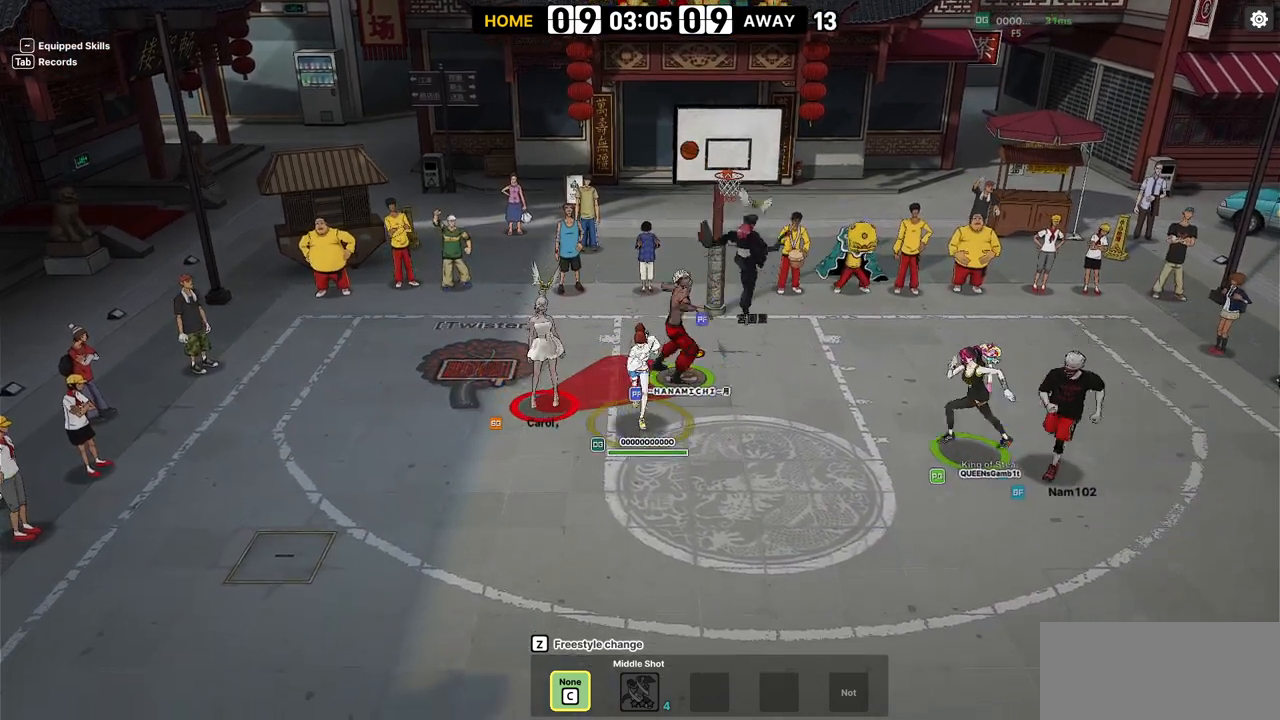
{"keys": ["left"], "events": [[117, "up", "down"], [167, "left", "down"], [200, "up", "up"]]}
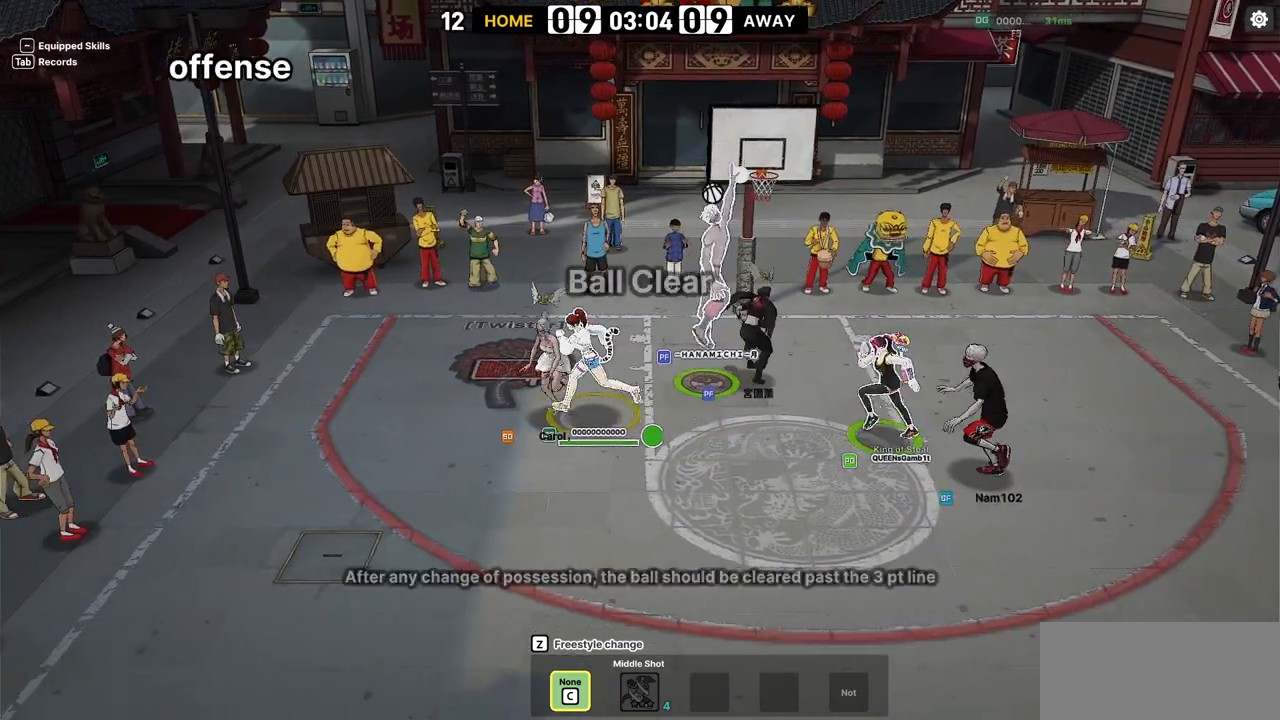
{"keys": ["left", "shift"], "events": [[400, "shift", "down"]]}
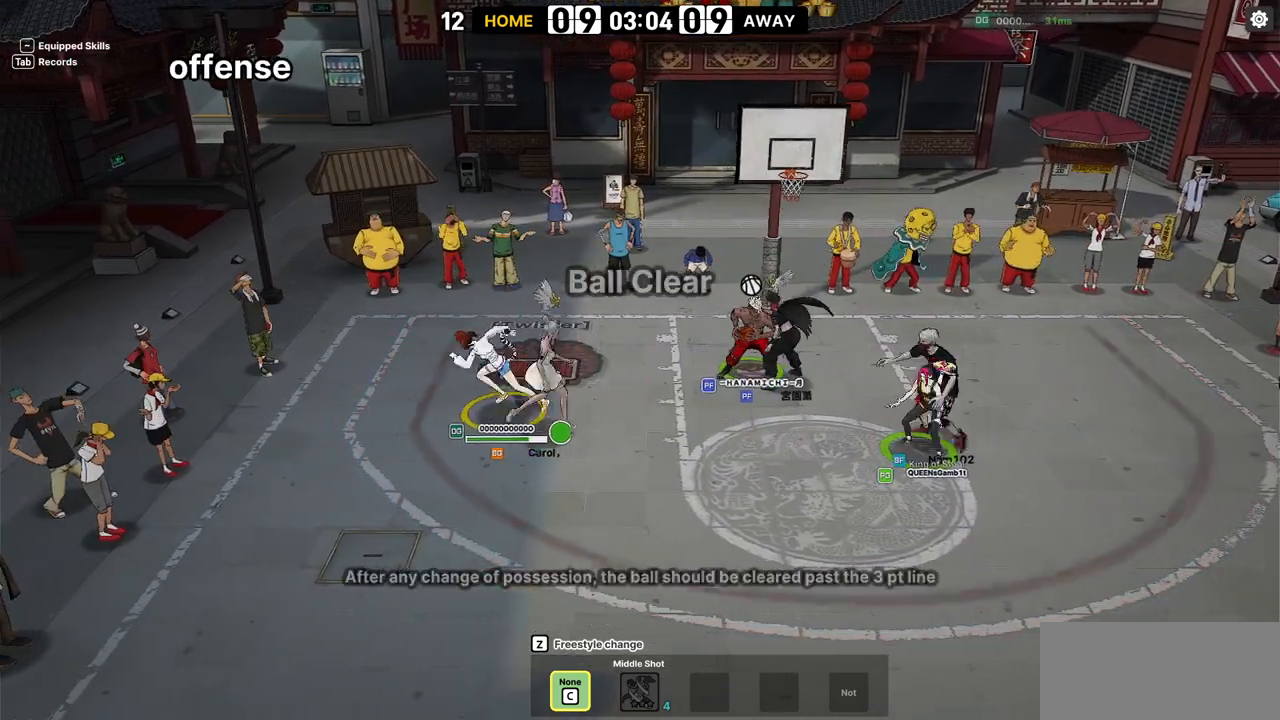
{"keys": ["left"], "events": [[83, "shift", "up"]]}
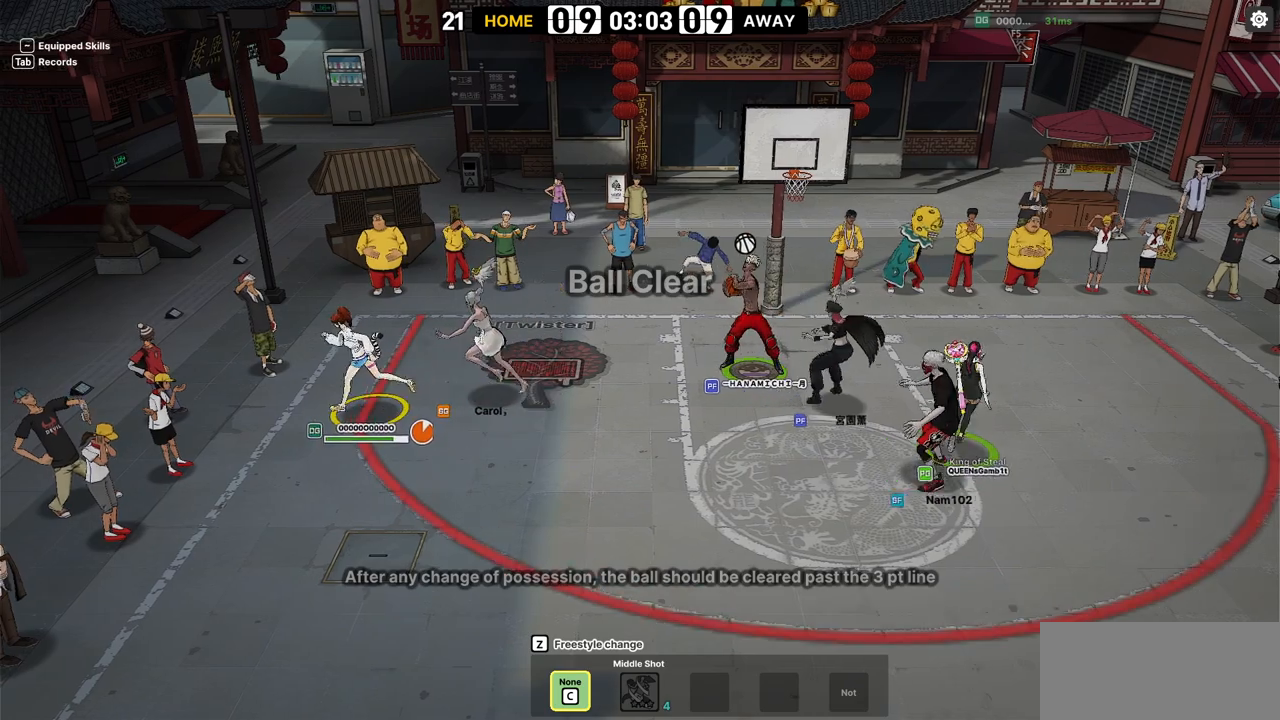
{"keys": ["up"], "events": [[83, "up", "down"], [350, "left", "up"]]}
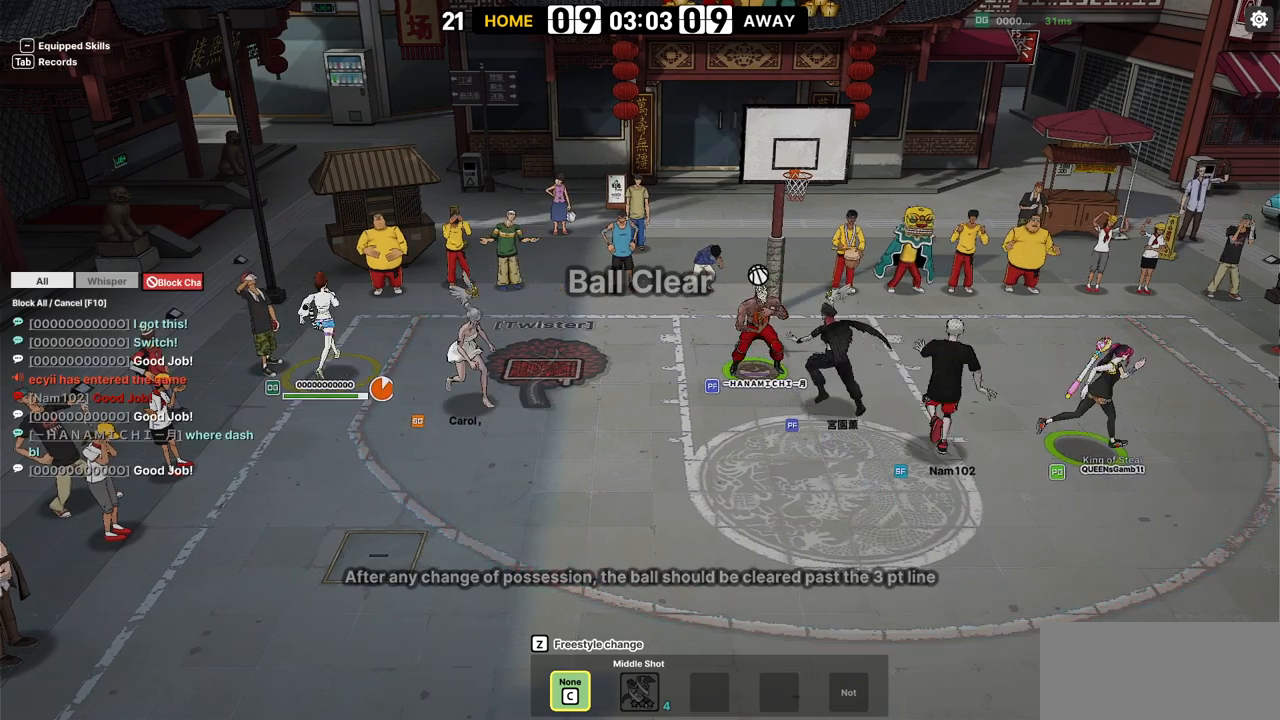
{"keys": ["down"], "events": [[283, "up", "up"], [500, "down", "down"]]}
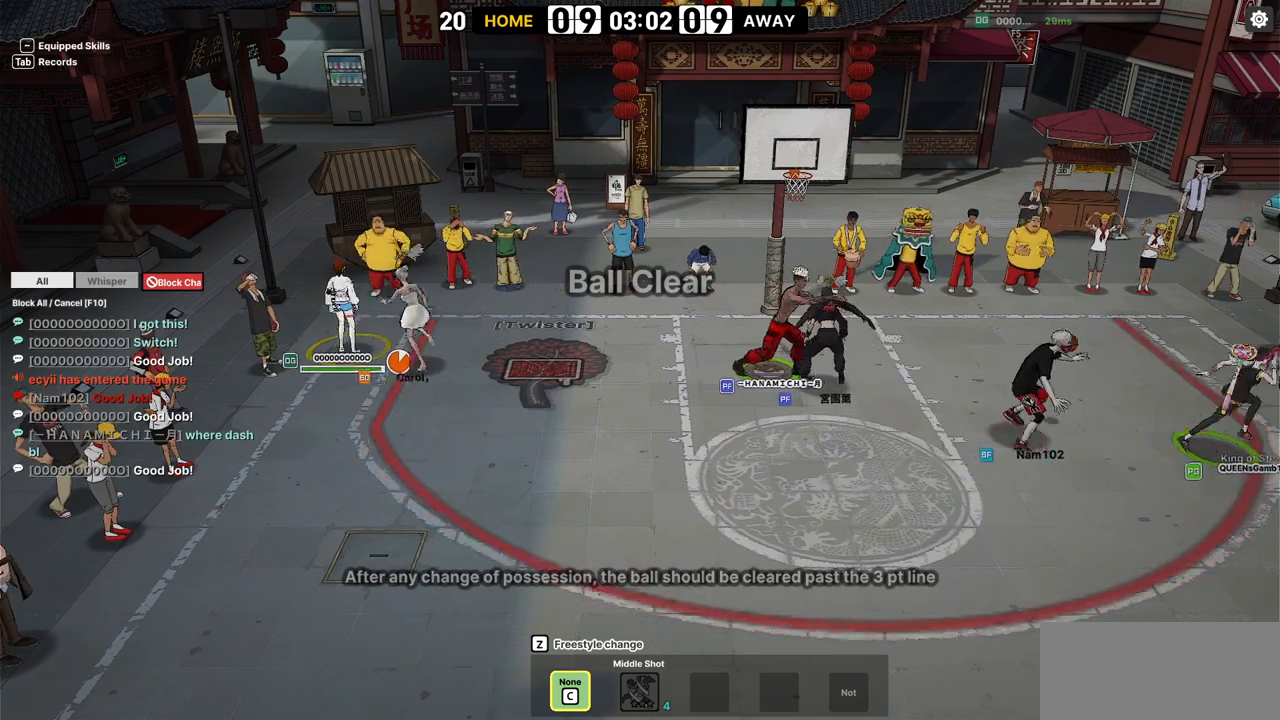
{"keys": ["down"], "events": [[183, "right", "down"], [500, "right", "up"]]}
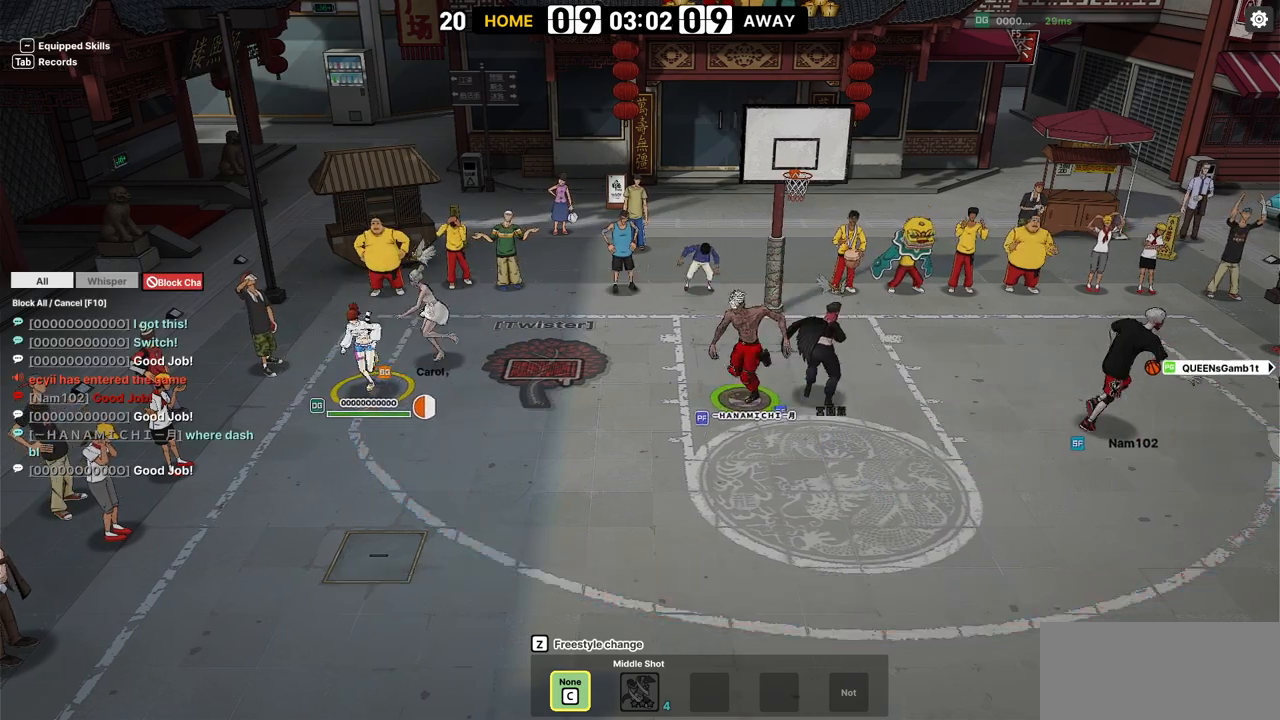
{"keys": [], "events": [[450, "down", "up"]]}
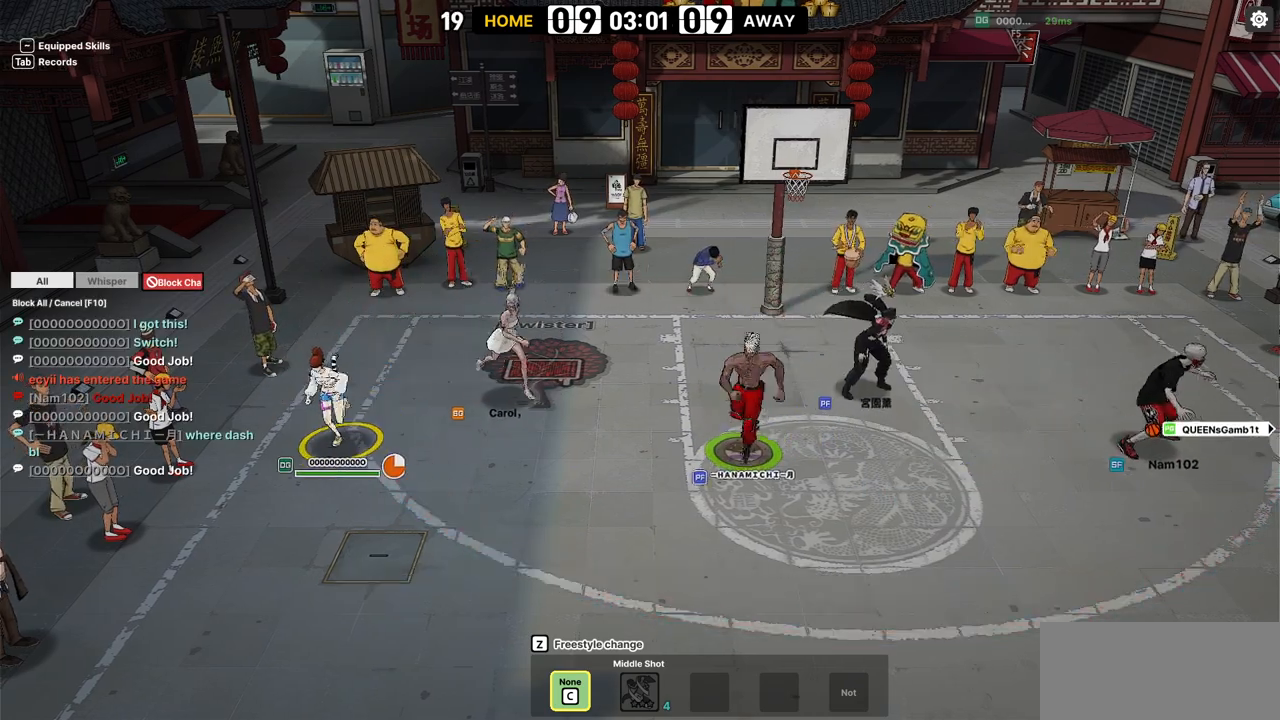
{"keys": ["left", "up"], "events": [[200, "up", "down"], [217, "left", "down"], [383, "left", "up"], [433, "left", "down"]]}
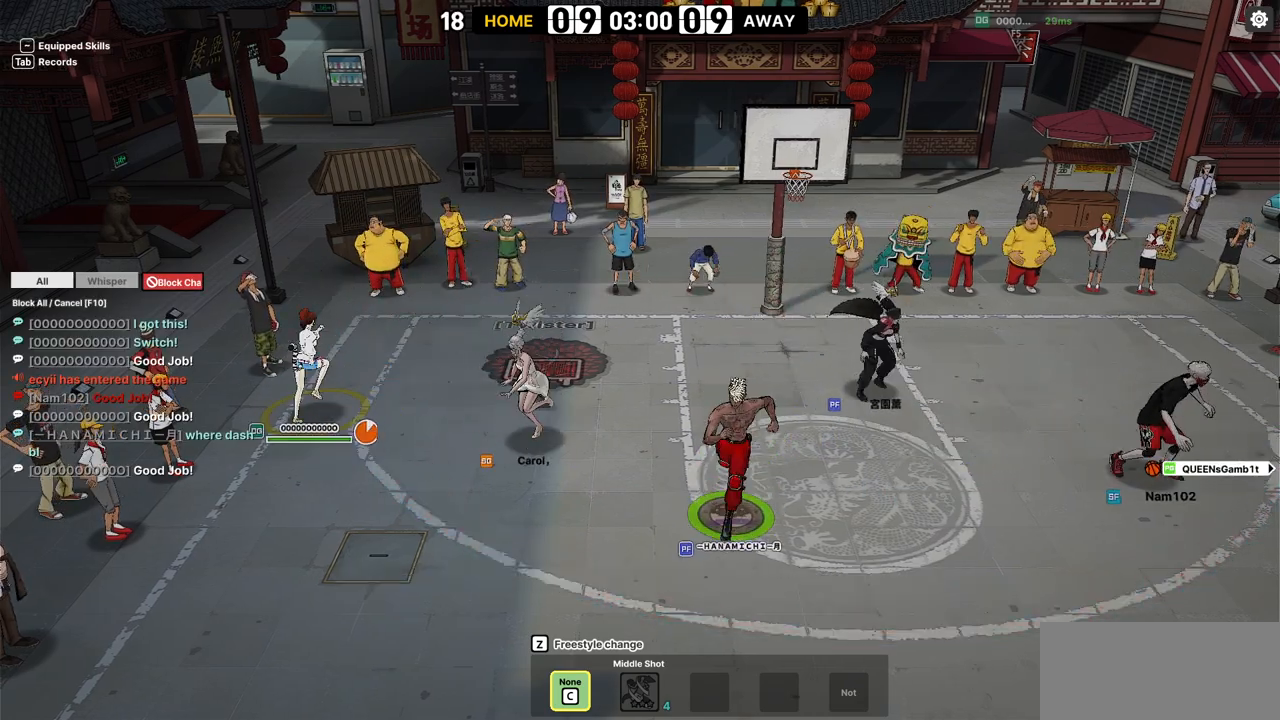
{"keys": [], "events": [[117, "left", "up"], [467, "up", "up"]]}
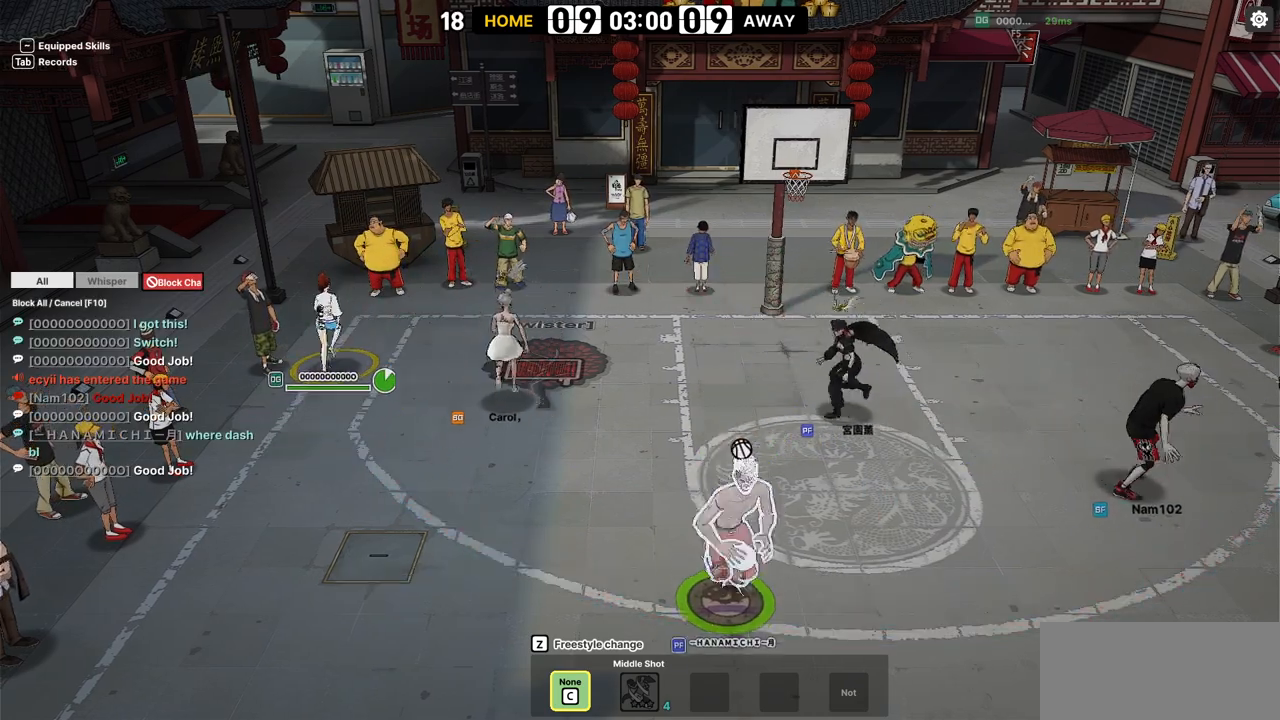
{"keys": [], "events": []}
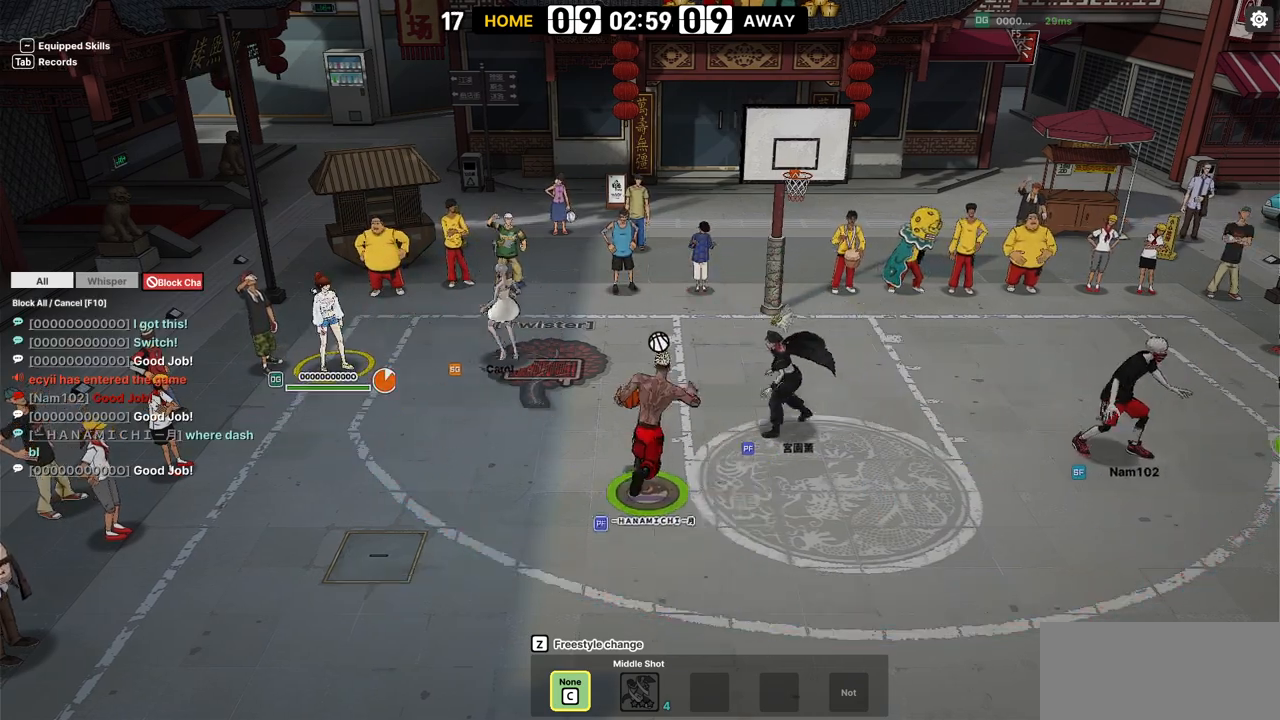
{"keys": ["right"], "events": [[367, "right", "down"]]}